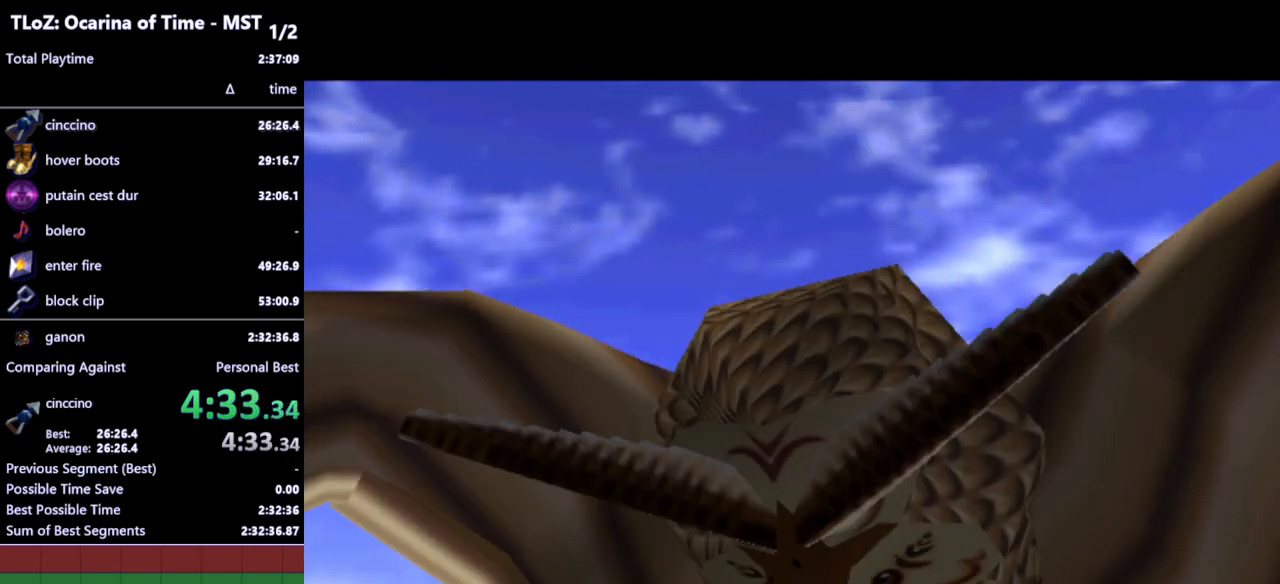
Gameplay with a controller (Nintendo layout); each line is a JSON object with the inputs held at the frame after it (dt_ms = milliseconds from this image to that frame). "events" lists button and stick changes between this image and that frame as [ms after this image, input, new state], when the widget could be followed in between. Not read: L3 R3.
{"dt_ms": 500, "buttons": [], "left_stick": "center", "right_stick": "center", "events": []}
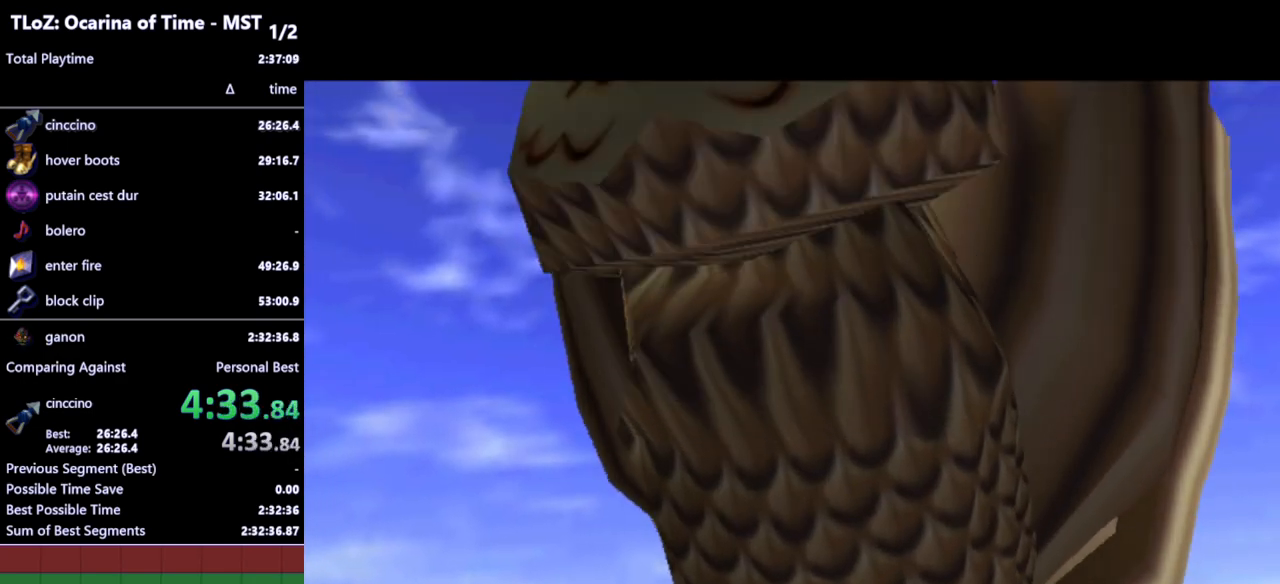
{"dt_ms": 500, "buttons": [], "left_stick": "center", "right_stick": "center", "events": []}
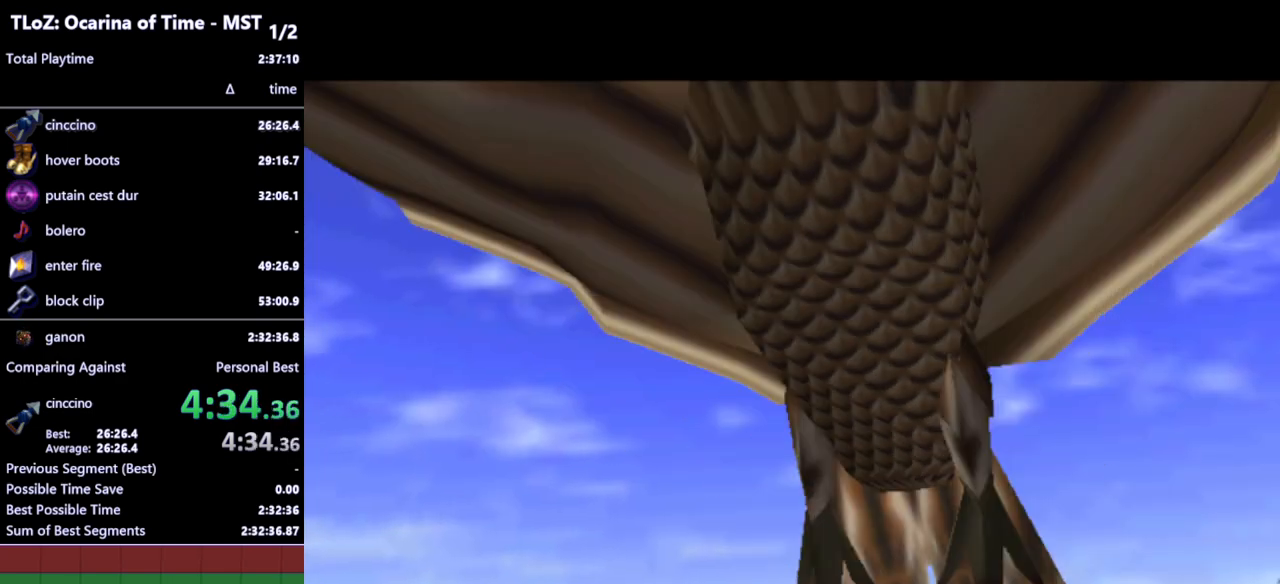
{"dt_ms": 500, "buttons": [], "left_stick": "center", "right_stick": "center", "events": []}
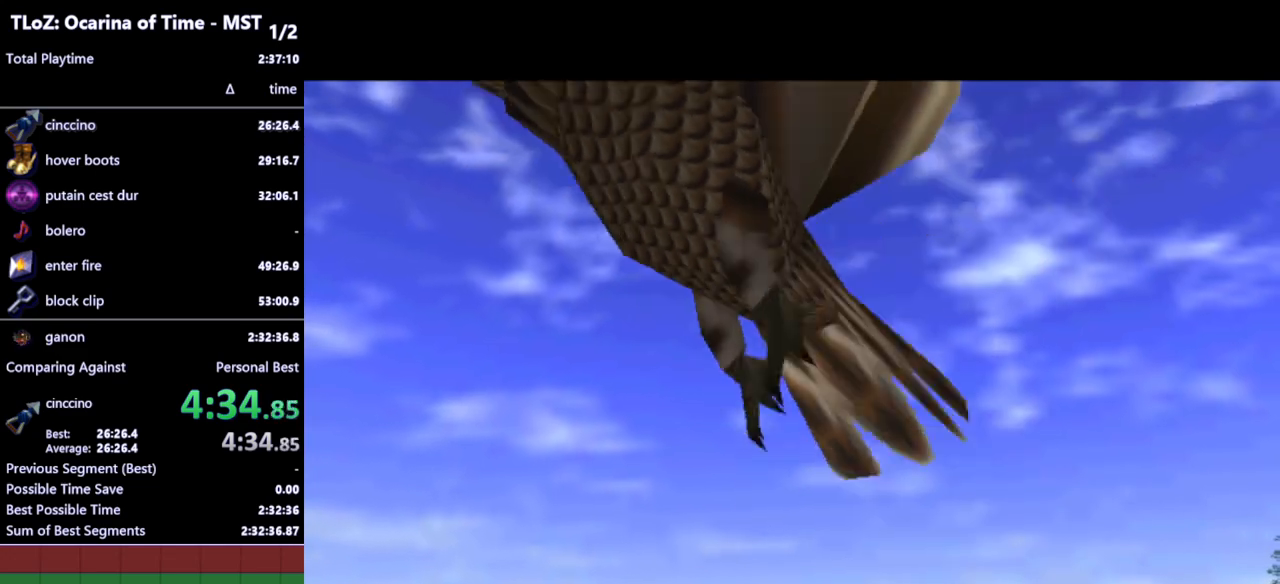
{"dt_ms": 500, "buttons": [], "left_stick": "right", "right_stick": "center", "events": [[400, "left_stick", "right"]]}
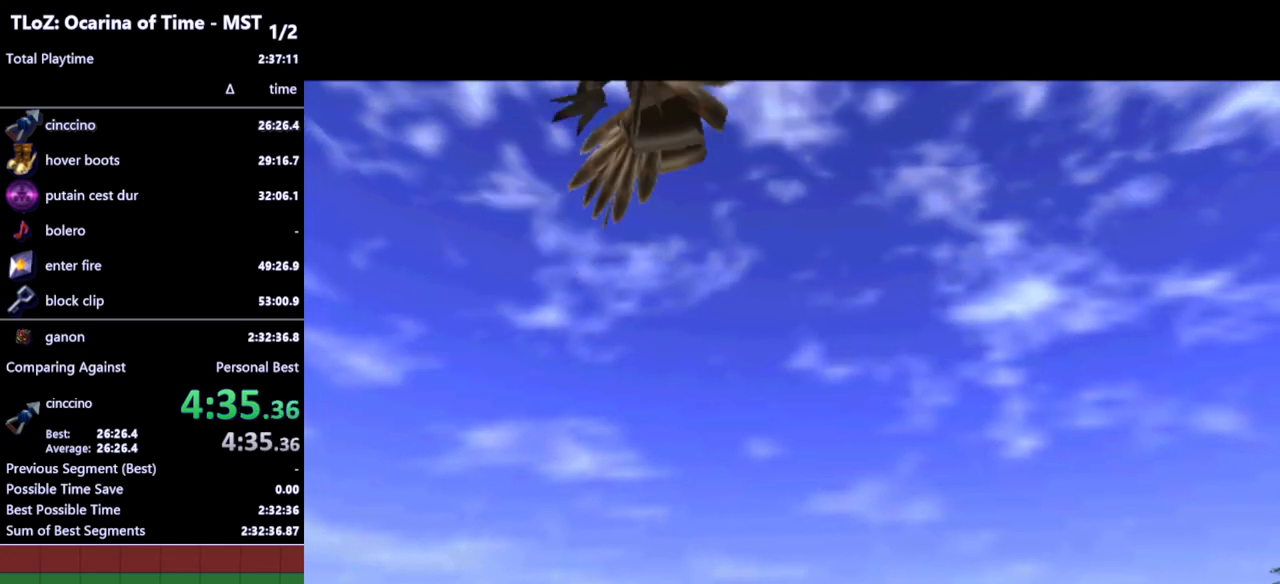
{"dt_ms": 500, "buttons": [], "left_stick": "right", "right_stick": "center", "events": []}
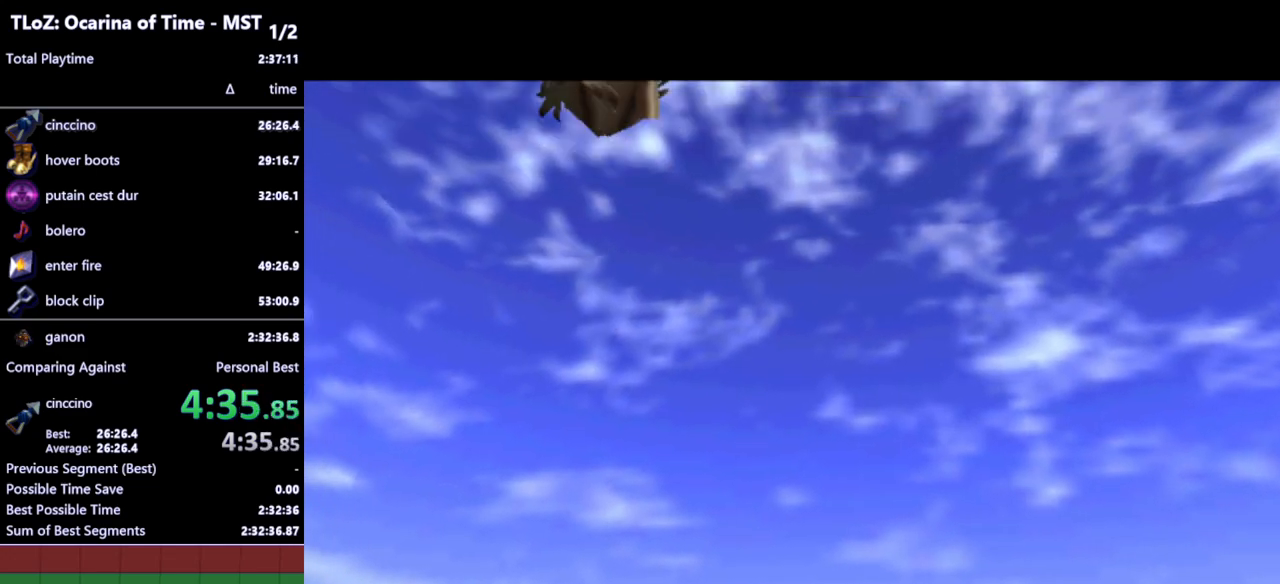
{"dt_ms": 500, "buttons": [], "left_stick": "right", "right_stick": "center", "events": []}
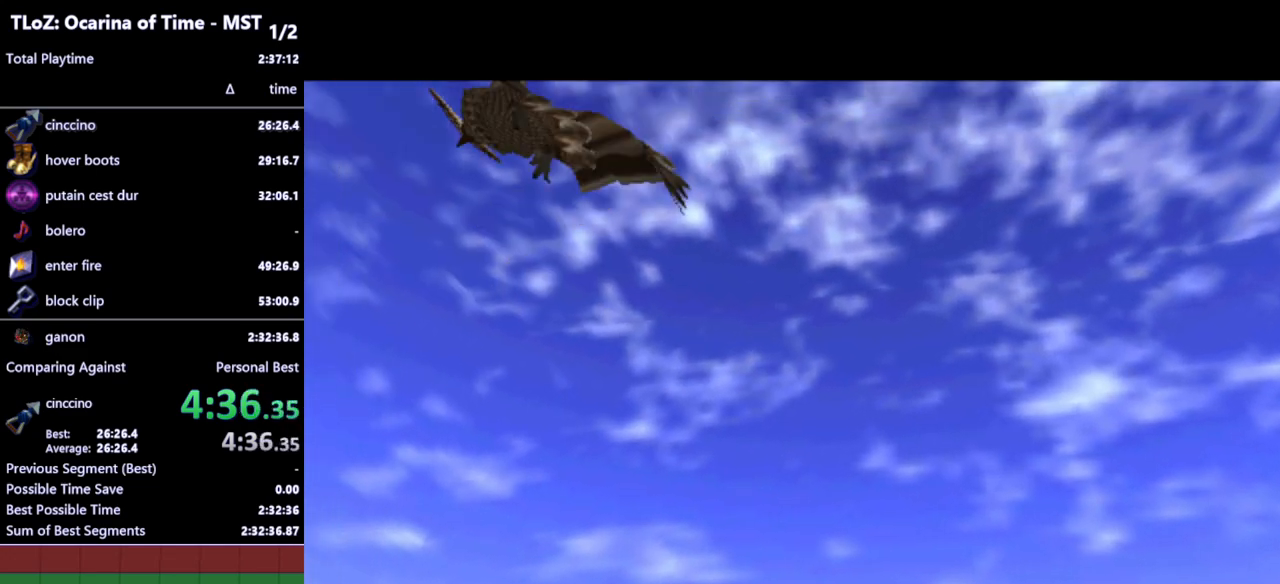
{"dt_ms": 500, "buttons": [], "left_stick": "right", "right_stick": "center", "events": []}
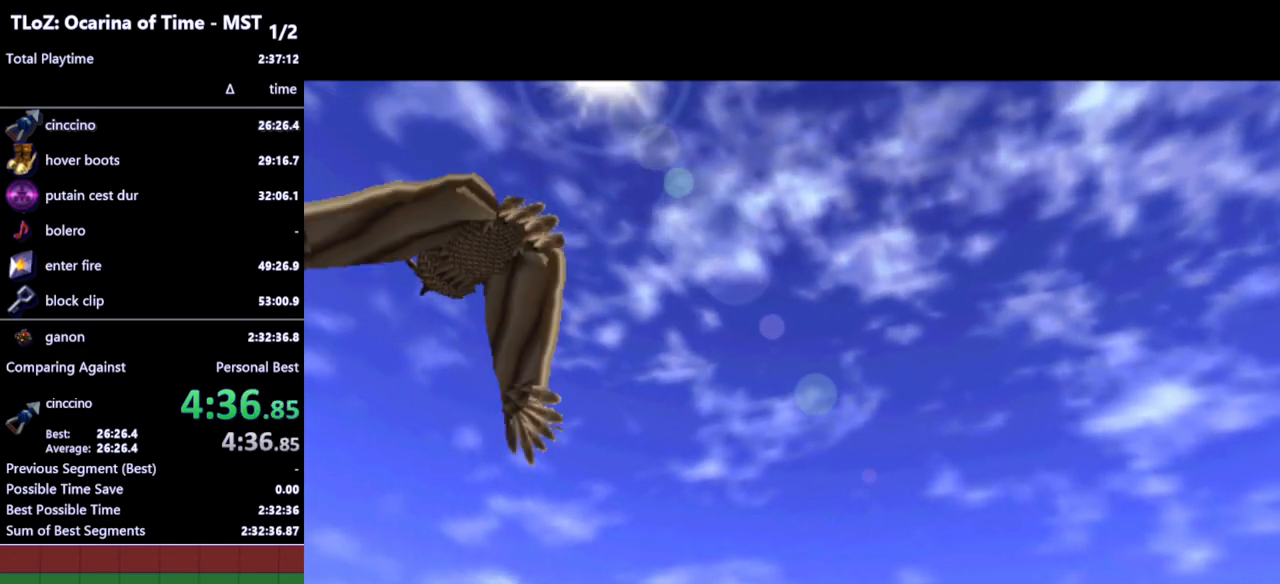
{"dt_ms": 500, "buttons": [], "left_stick": "right", "right_stick": "center", "events": []}
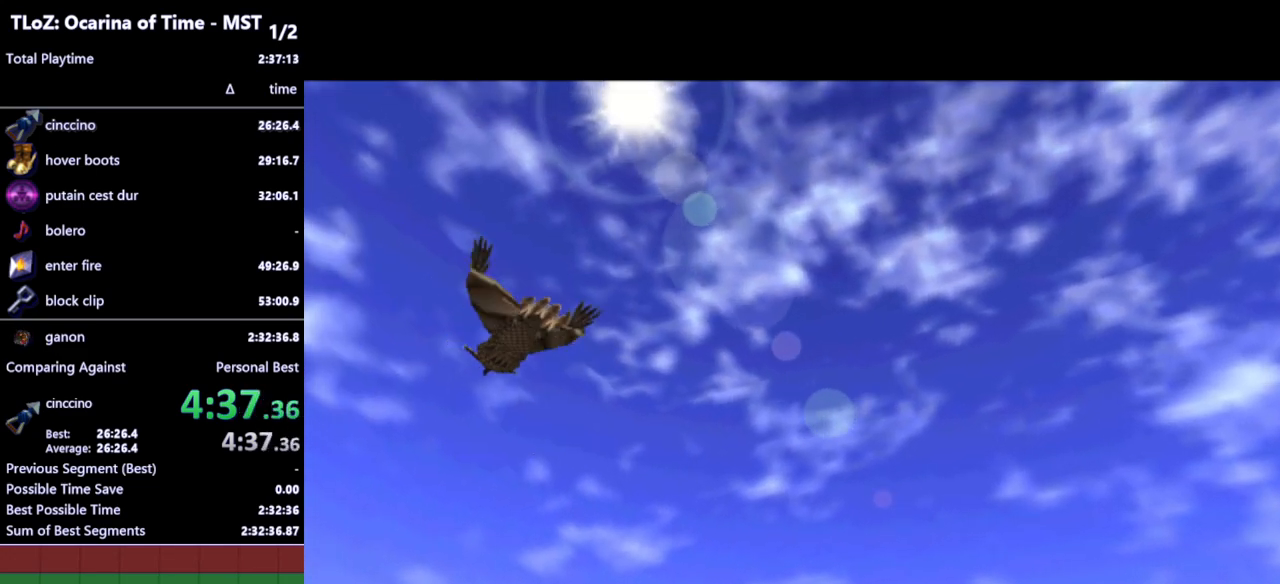
{"dt_ms": 500, "buttons": [], "left_stick": "right", "right_stick": "center", "events": []}
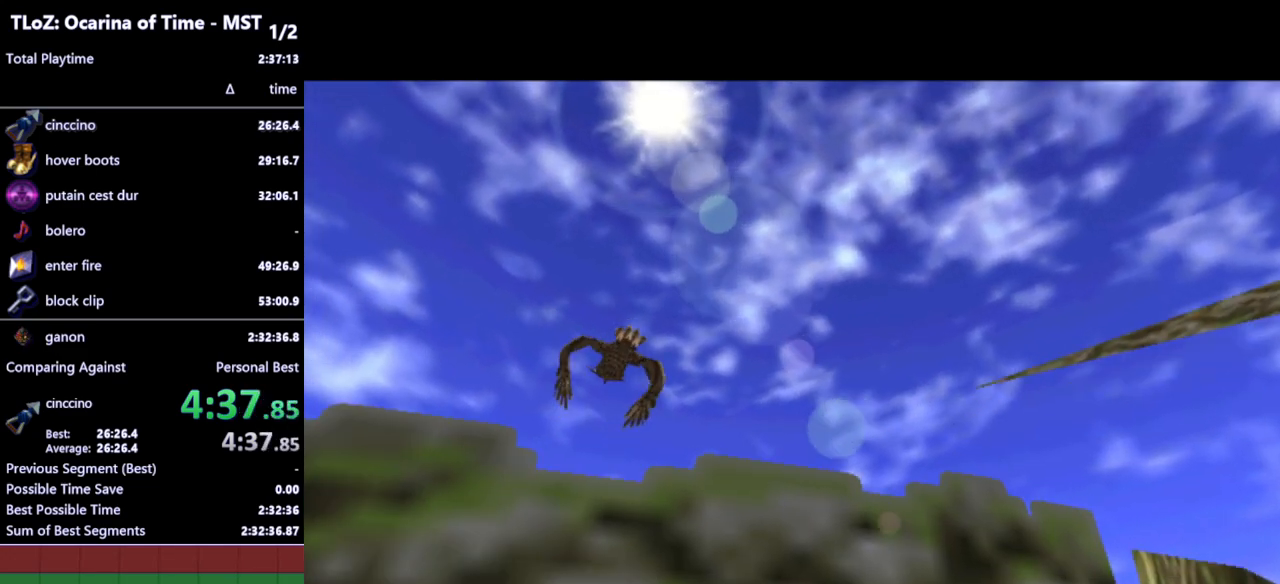
{"dt_ms": 500, "buttons": [], "left_stick": "right", "right_stick": "center", "events": []}
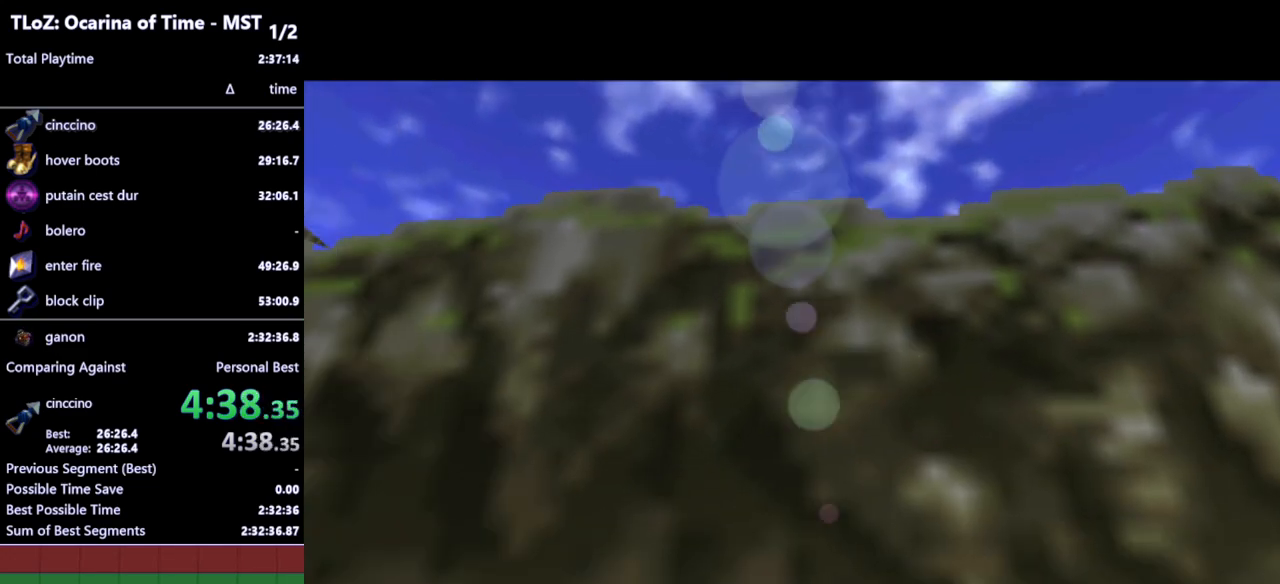
{"dt_ms": 500, "buttons": [], "left_stick": "right", "right_stick": "center", "events": []}
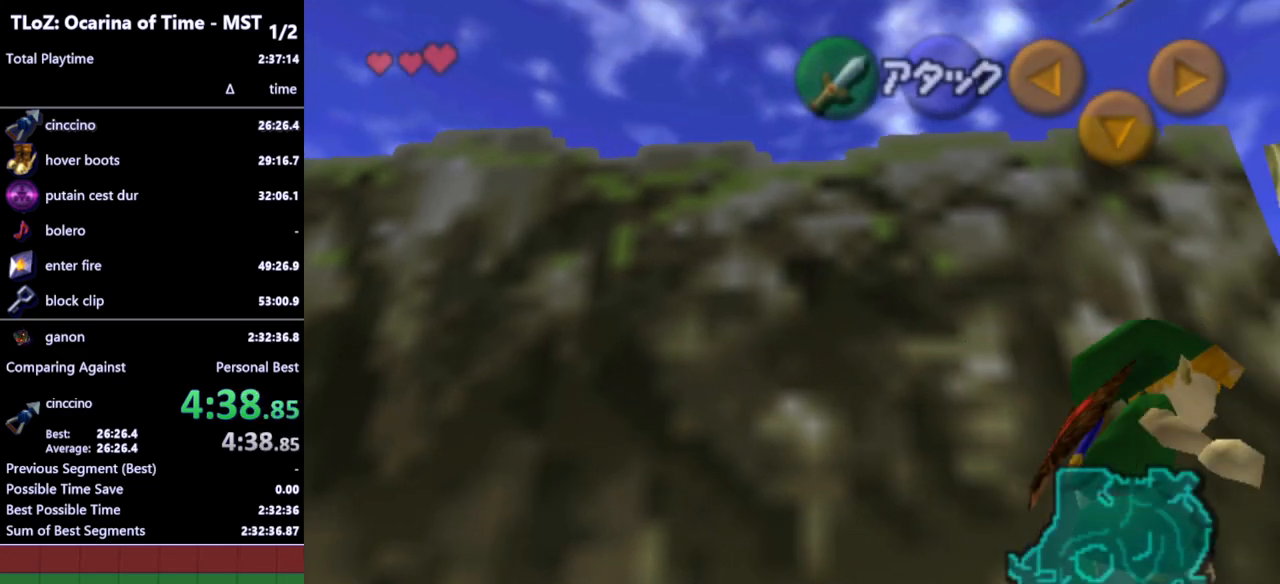
{"dt_ms": 500, "buttons": [], "left_stick": "up-right", "right_stick": "center", "events": [[33, "A", "down"], [133, "A", "up"], [233, "L1", "down"], [300, "left_stick", "up-right"], [367, "L1", "up"]]}
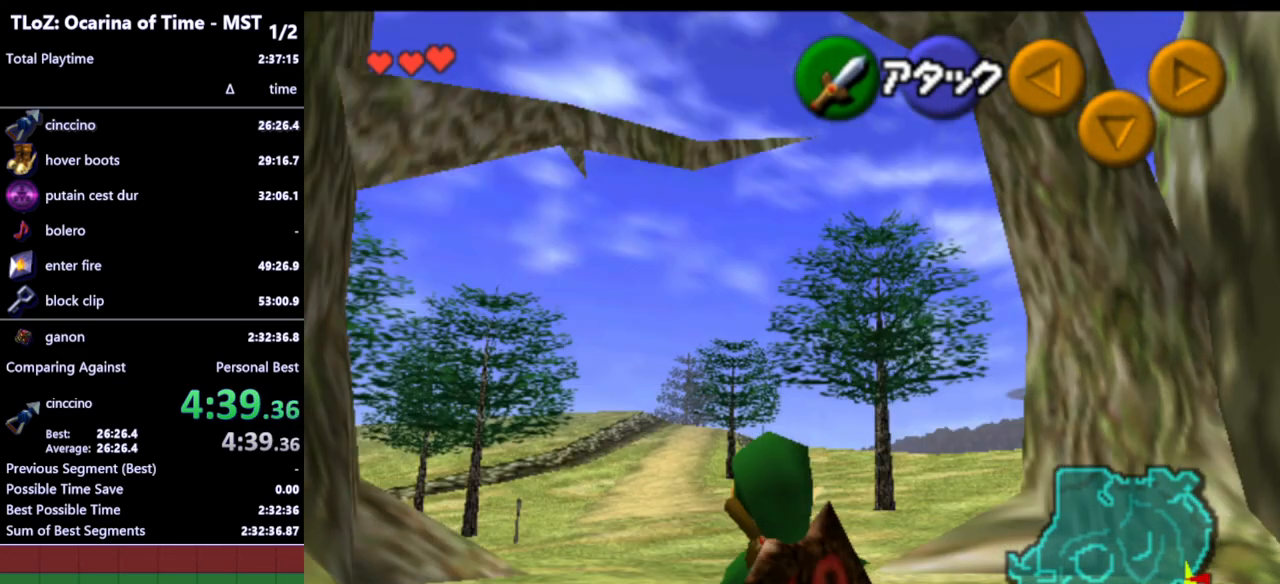
{"dt_ms": 500, "buttons": [], "left_stick": "up", "right_stick": "center", "events": [[367, "left_stick", "up"]]}
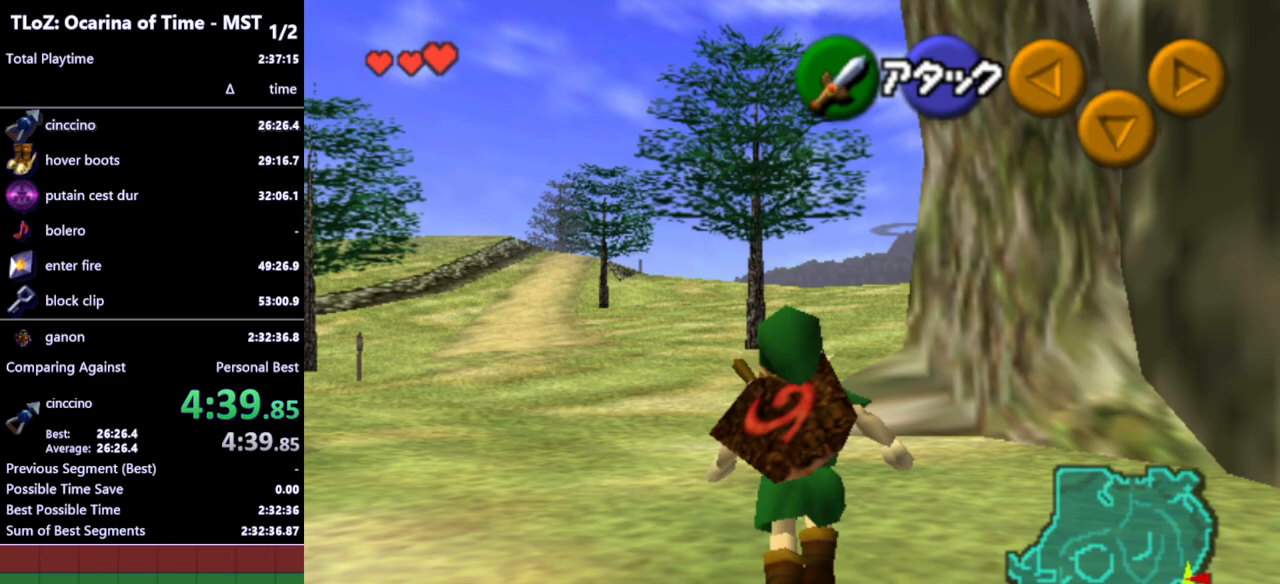
{"dt_ms": 500, "buttons": [], "left_stick": "up", "right_stick": "center", "events": []}
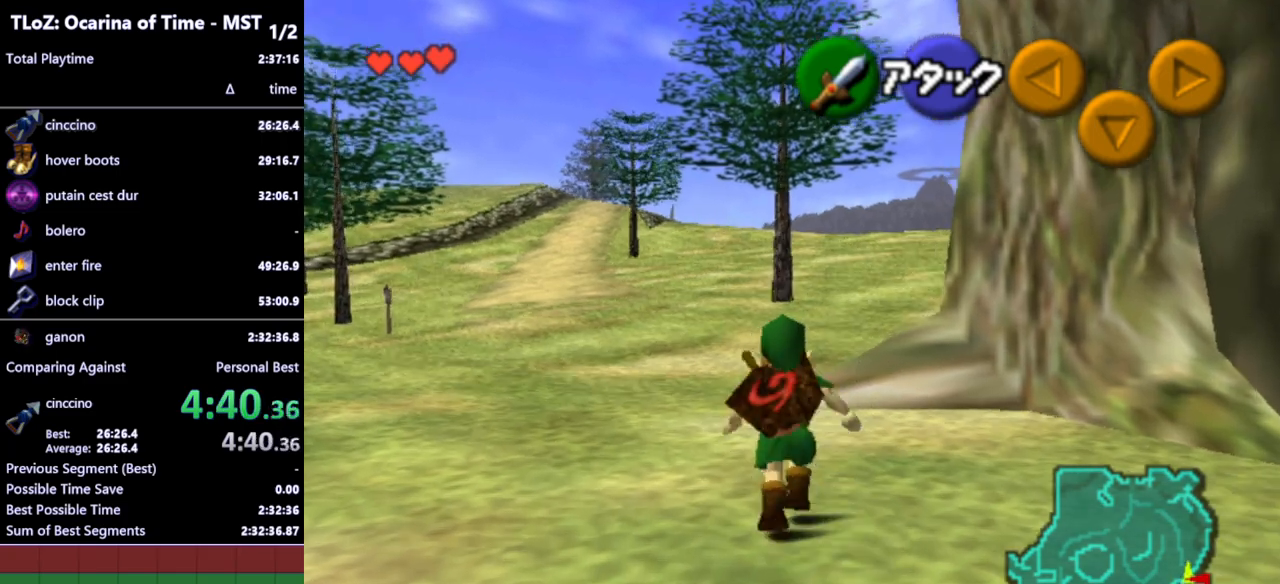
{"dt_ms": 500, "buttons": ["L1"], "left_stick": "down", "right_stick": "center", "events": [[333, "left_stick", "down"], [467, "L1", "down"]]}
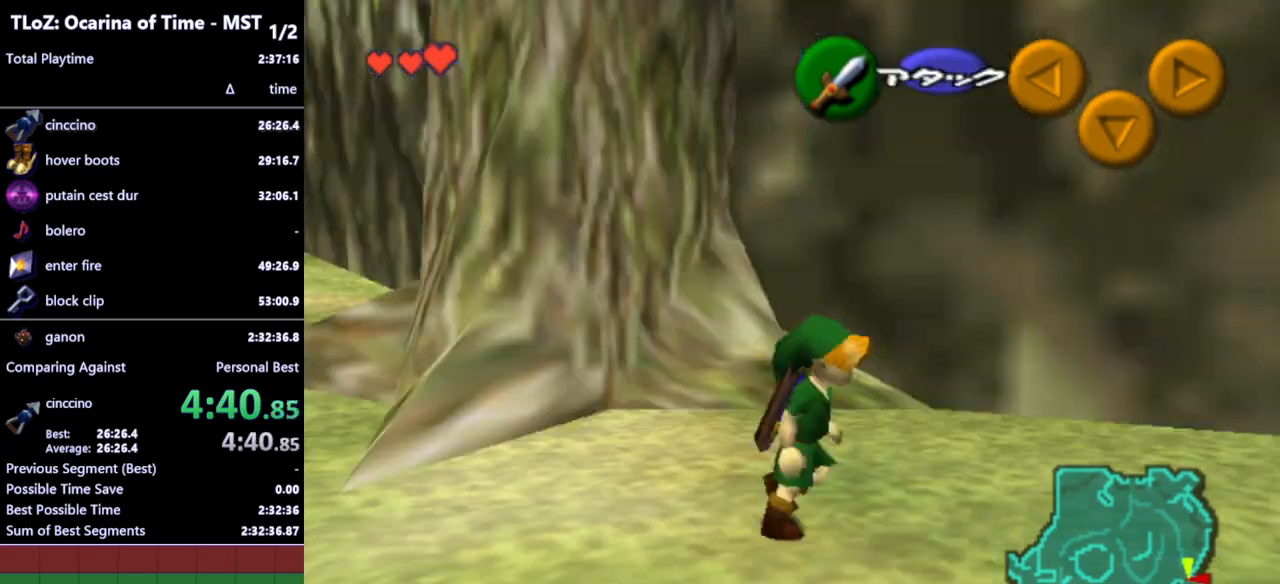
{"dt_ms": 500, "buttons": ["L1"], "left_stick": "down", "right_stick": "center", "events": []}
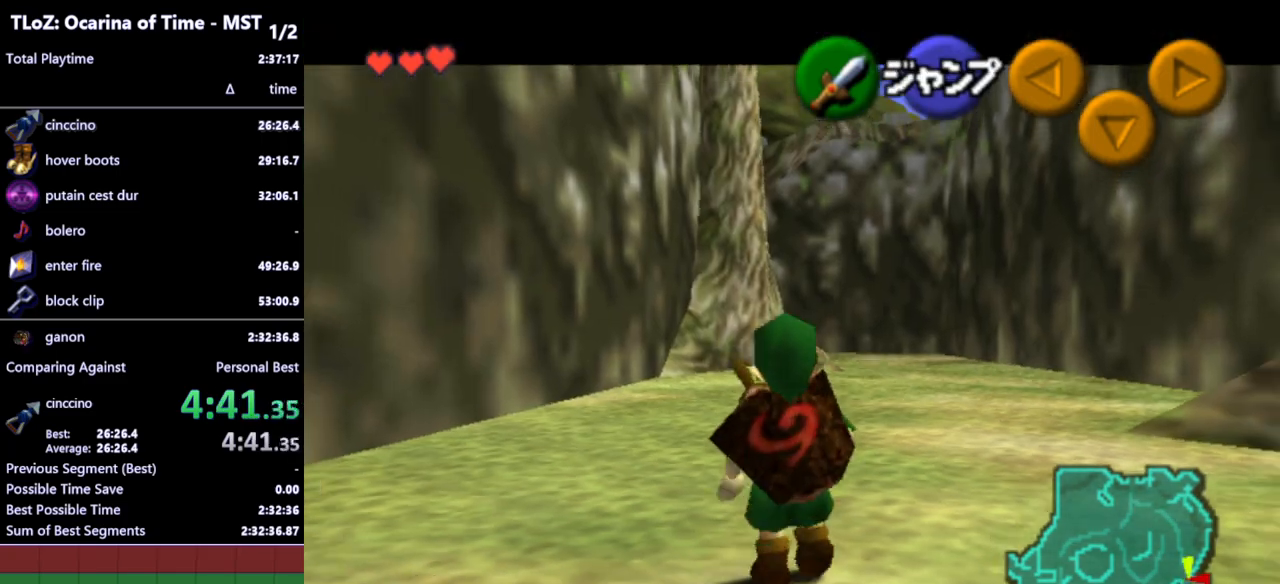
{"dt_ms": 1000, "buttons": ["L1"], "left_stick": "down", "right_stick": "center", "events": []}
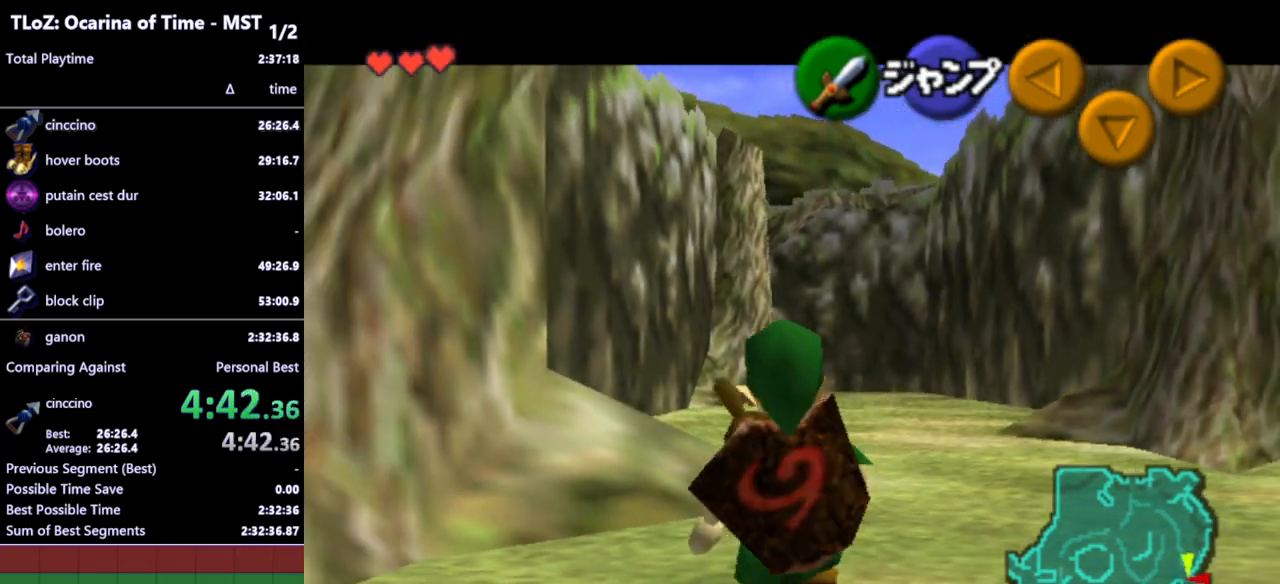
{"dt_ms": 500, "buttons": ["L1"], "left_stick": "down", "right_stick": "center", "events": []}
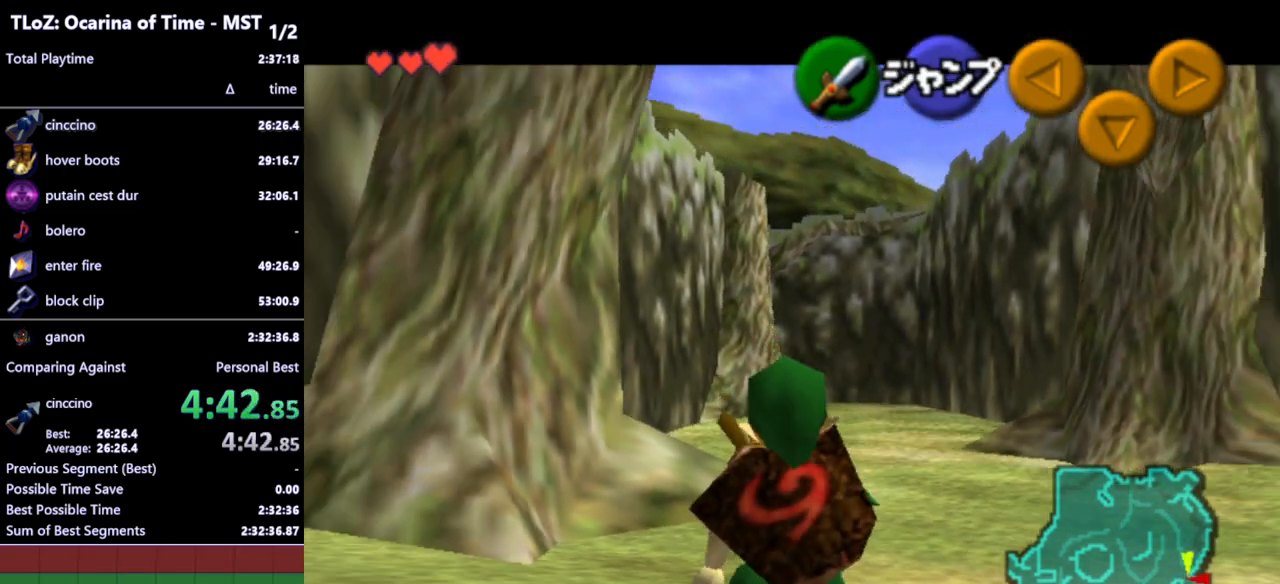
{"dt_ms": 500, "buttons": ["L1"], "left_stick": "down", "right_stick": "center", "events": []}
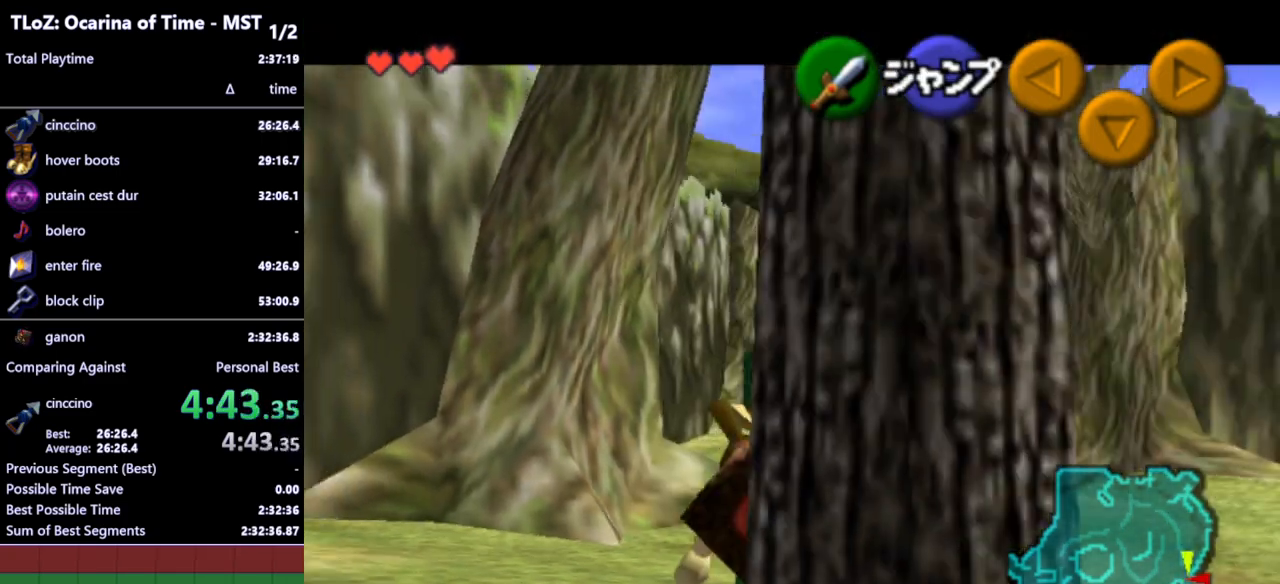
{"dt_ms": 500, "buttons": ["L1"], "left_stick": "down", "right_stick": "center", "events": [[233, "A", "down"], [300, "A", "up"]]}
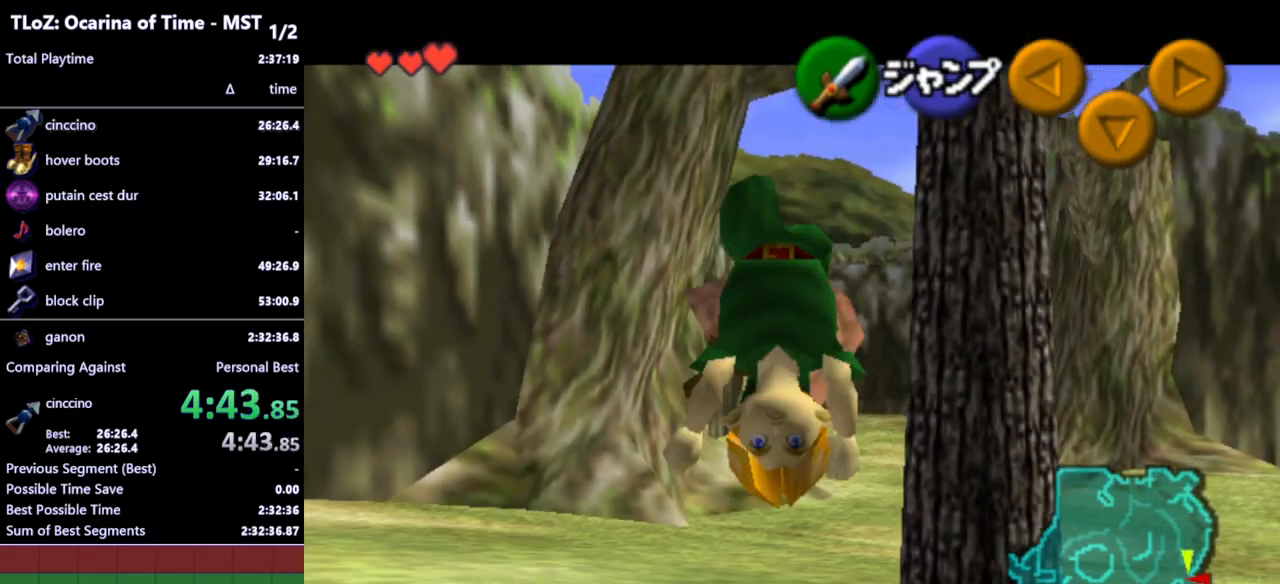
{"dt_ms": 500, "buttons": ["L1"], "left_stick": "down", "right_stick": "center", "events": []}
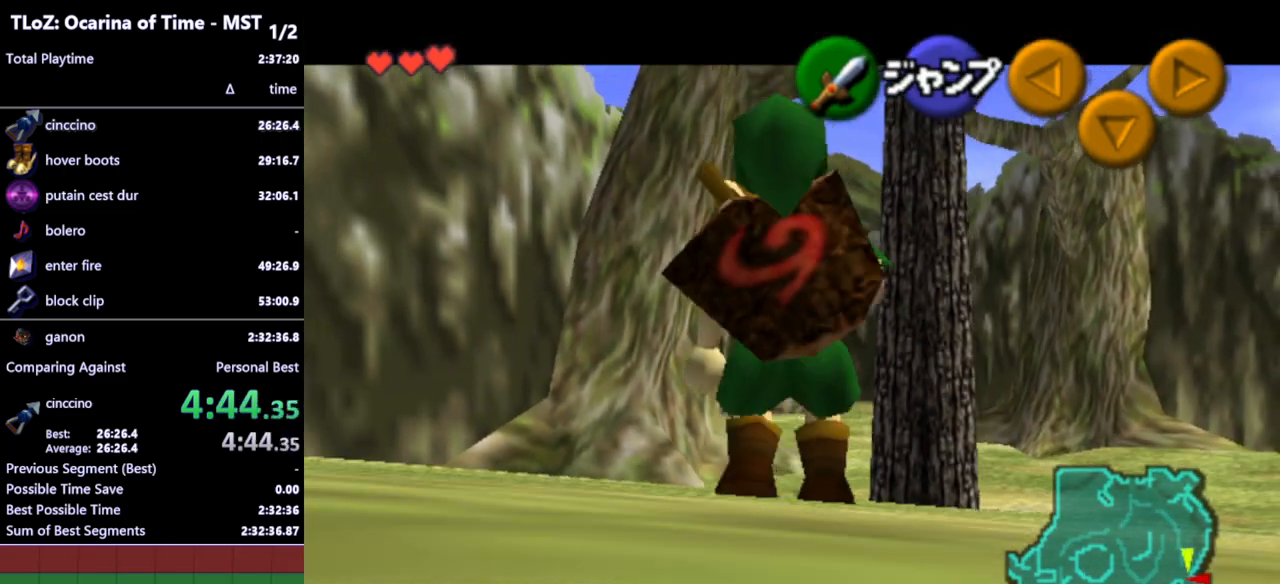
{"dt_ms": 500, "buttons": ["L1"], "left_stick": "down", "right_stick": "center", "events": []}
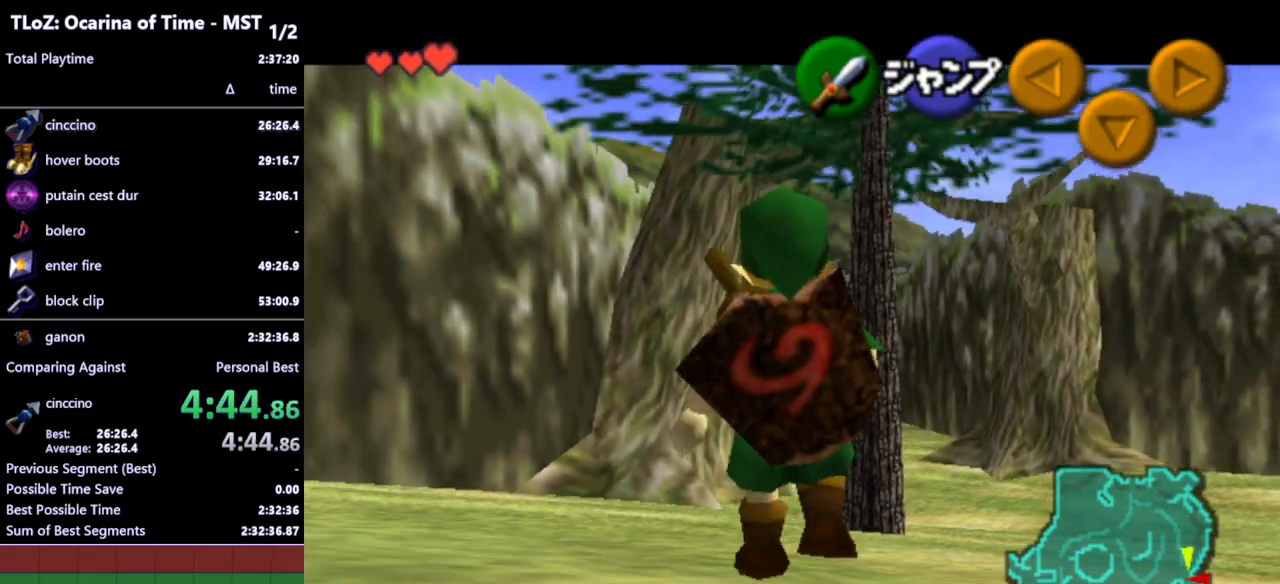
{"dt_ms": 500, "buttons": ["L1"], "left_stick": "down", "right_stick": "center", "events": []}
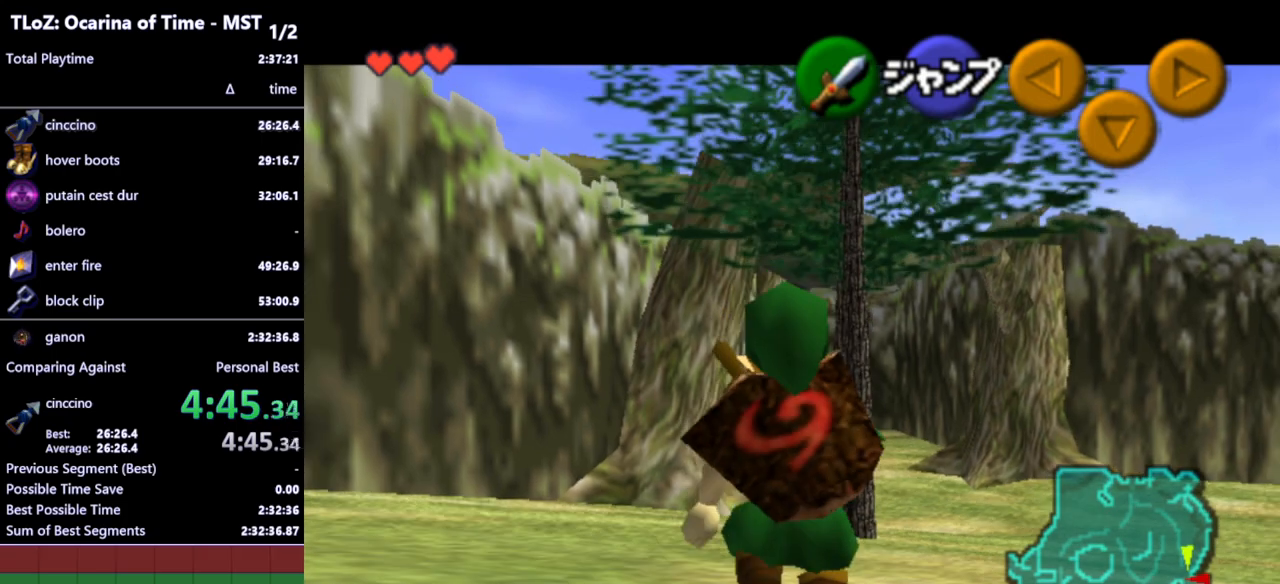
{"dt_ms": 500, "buttons": ["L1"], "left_stick": "down", "right_stick": "center", "events": []}
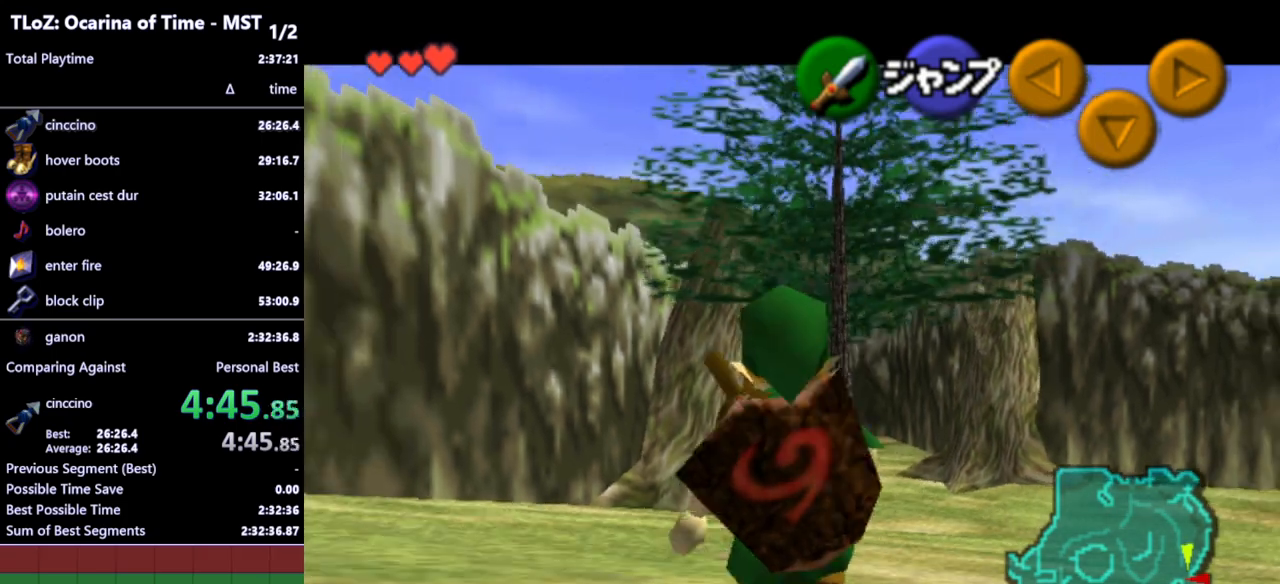
{"dt_ms": 500, "buttons": ["L1"], "left_stick": "down", "right_stick": "center", "events": []}